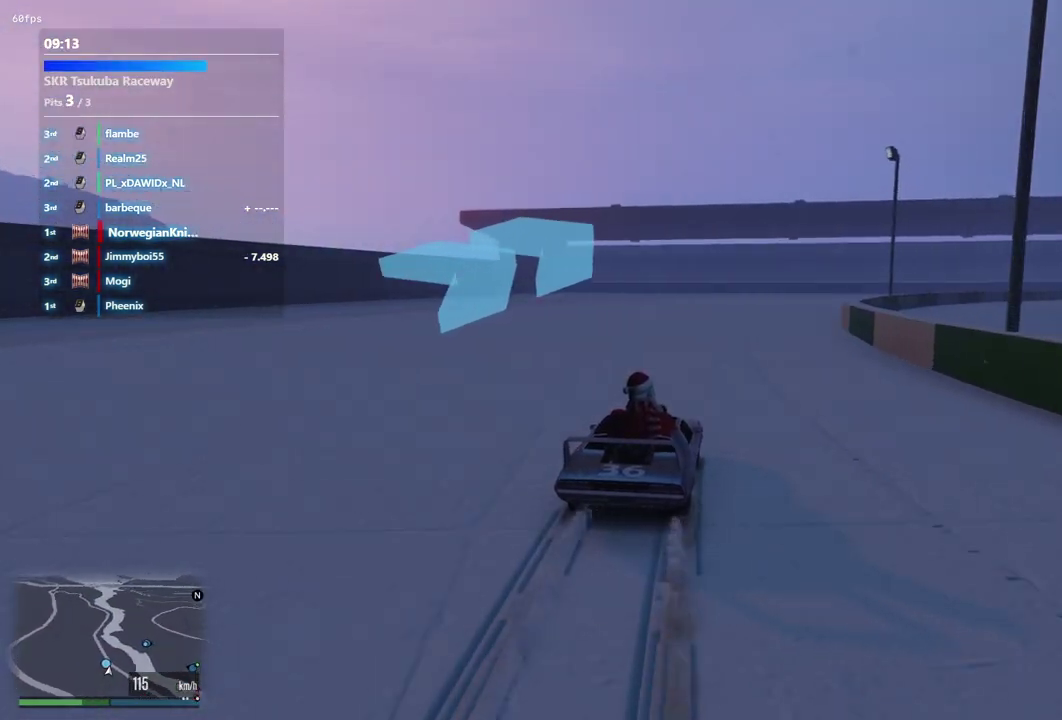
Gameplay with a controller (Xbox layout); each line is a JSON object with the inputs held at the frame after it (dt_ms = milliseconds from this image to that frame). "events" lists button and stick changes between this image and that frame as [ms after this image, input, new state], when the widget could be followed in between. Not read: L3 R2 R3.
{"dt_ms": 500, "buttons": [], "left_stick": "down-right", "right_stick": "center", "events": [[67, "left_stick", "center"], [200, "left_stick", "up-left"], [300, "left_stick", "center"], [467, "left_stick", "down-right"]]}
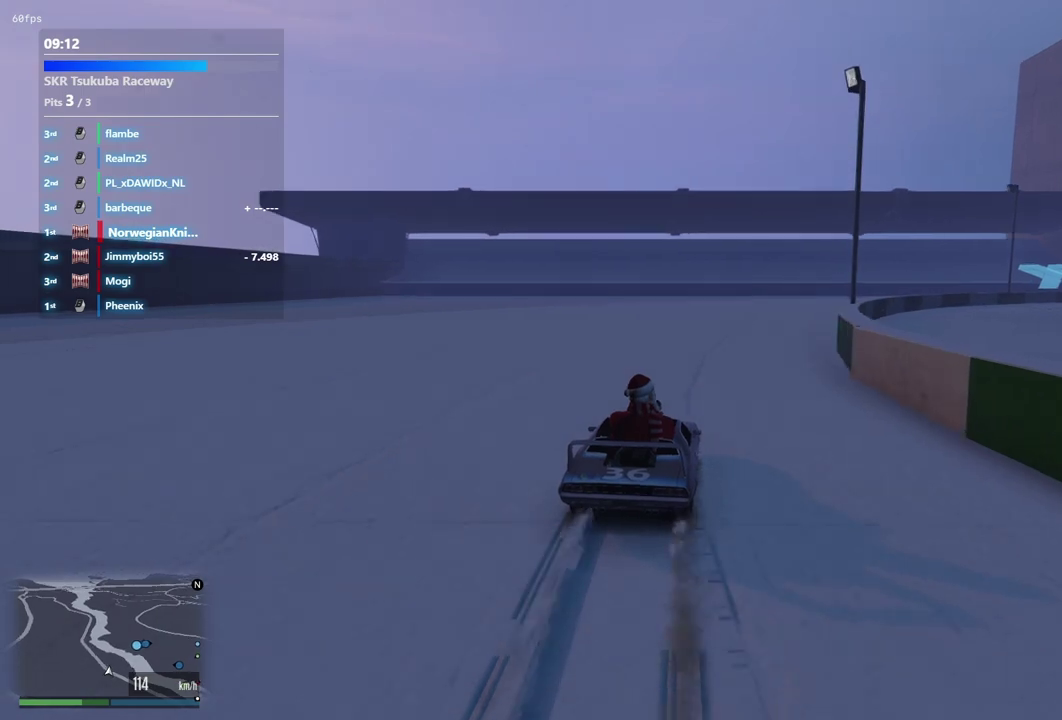
{"dt_ms": 500, "buttons": [], "left_stick": "down-right", "right_stick": "center", "events": [[67, "left_stick", "center"], [200, "left_stick", "up-left"], [400, "left_stick", "down-right"]]}
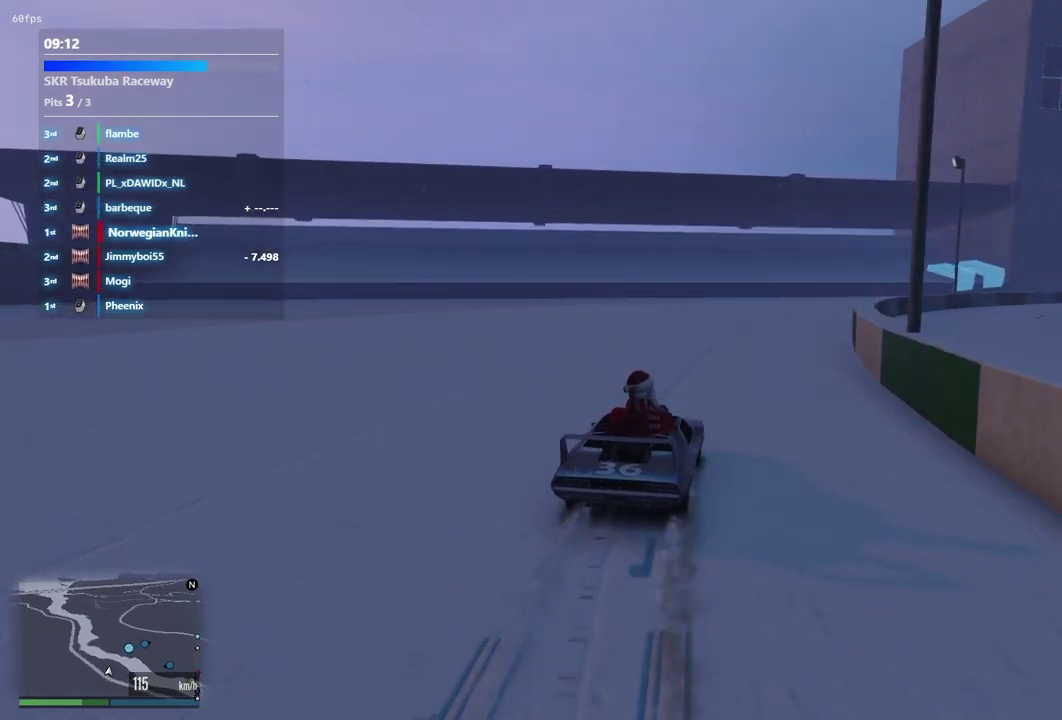
{"dt_ms": 500, "buttons": [], "left_stick": "center", "right_stick": "center", "events": [[200, "left_stick", "center"], [333, "left_stick", "down-right"], [433, "left_stick", "center"]]}
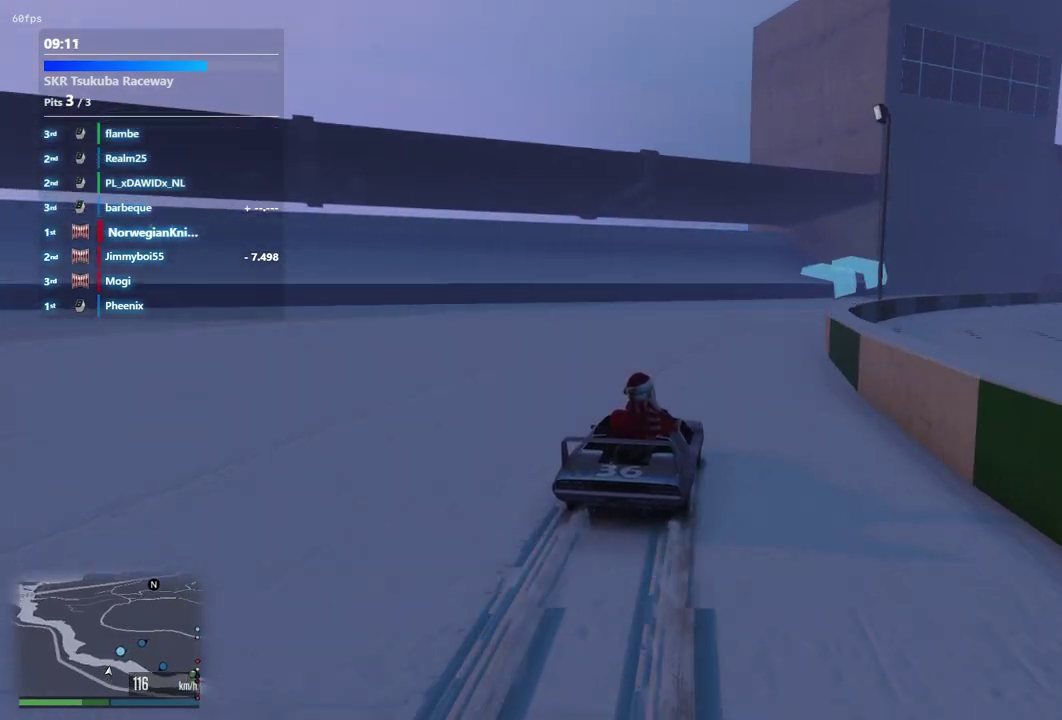
{"dt_ms": 400, "buttons": [], "left_stick": "center", "right_stick": "center", "events": [[100, "left_stick", "down-right"], [200, "left_stick", "center"]]}
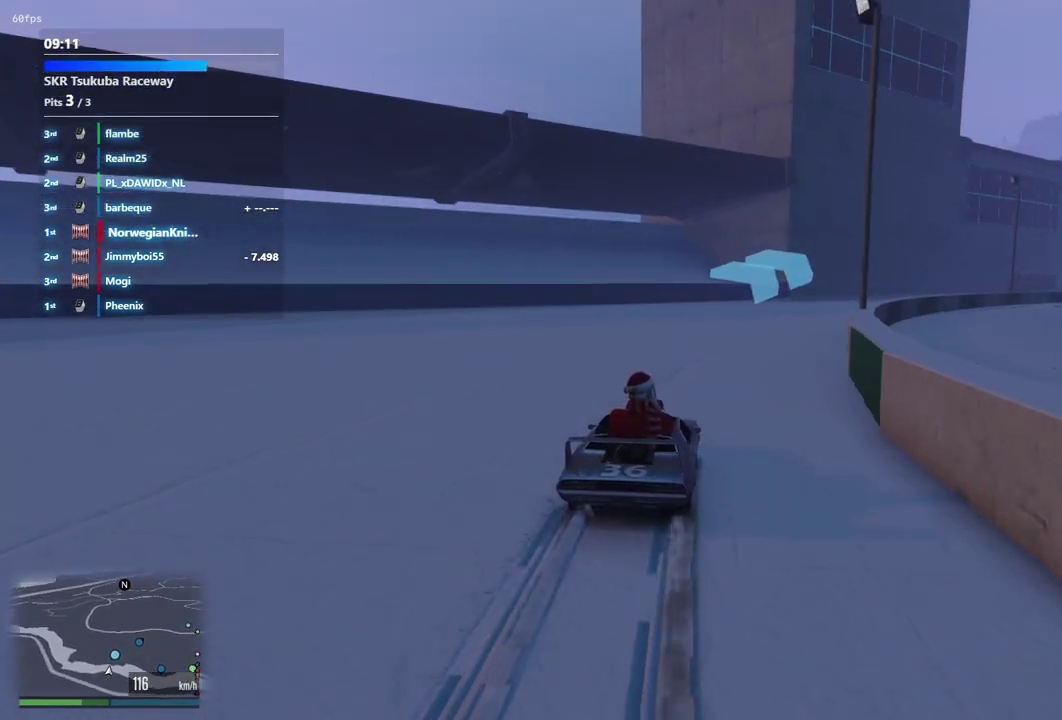
{"dt_ms": 600, "buttons": [], "left_stick": "center", "right_stick": "center", "events": [[100, "left_stick", "down-right"], [167, "left_stick", "up-left"], [233, "left_stick", "center"], [367, "left_stick", "up-left"], [433, "left_stick", "down-right"], [500, "left_stick", "center"]]}